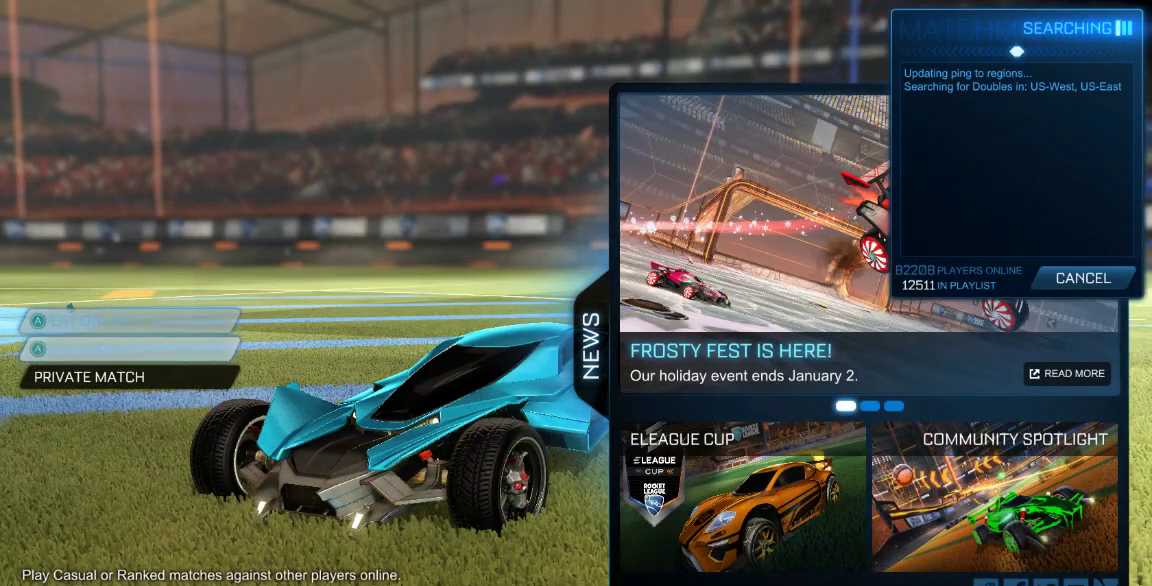
Gameplay with a controller (Xbox layout); each line is a JSON object with the inputs held at the frame after it (dt_ms = milliseconds from this image to that frame). "button_events" lists button changes between this image and that frame as [ms after this image, input, new state], when the widget could be followed in between (sticks are given only as held states). Not read: L1 L2 L3 R1 R2 R3 SELECT.
{"dt_ms": 1000, "buttons": ["DPAD_UP"], "left_stick": "center", "right_stick": "center"}
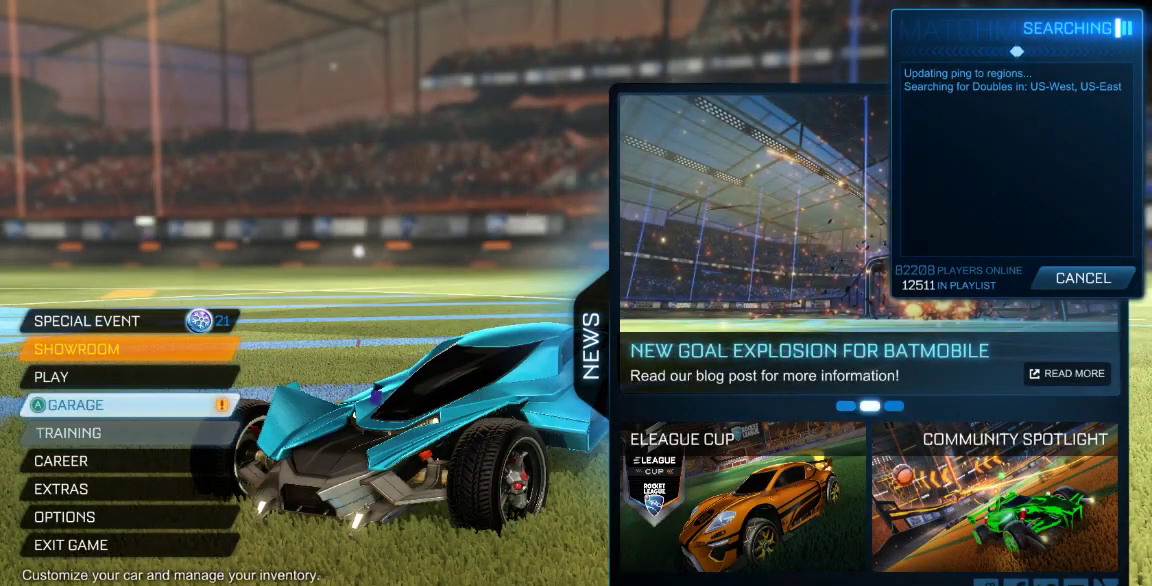
{"dt_ms": 500, "buttons": ["A"], "left_stick": "center", "right_stick": "center", "button_events": [[117, "DPAD_UP", "up"], [417, "A", "down"]]}
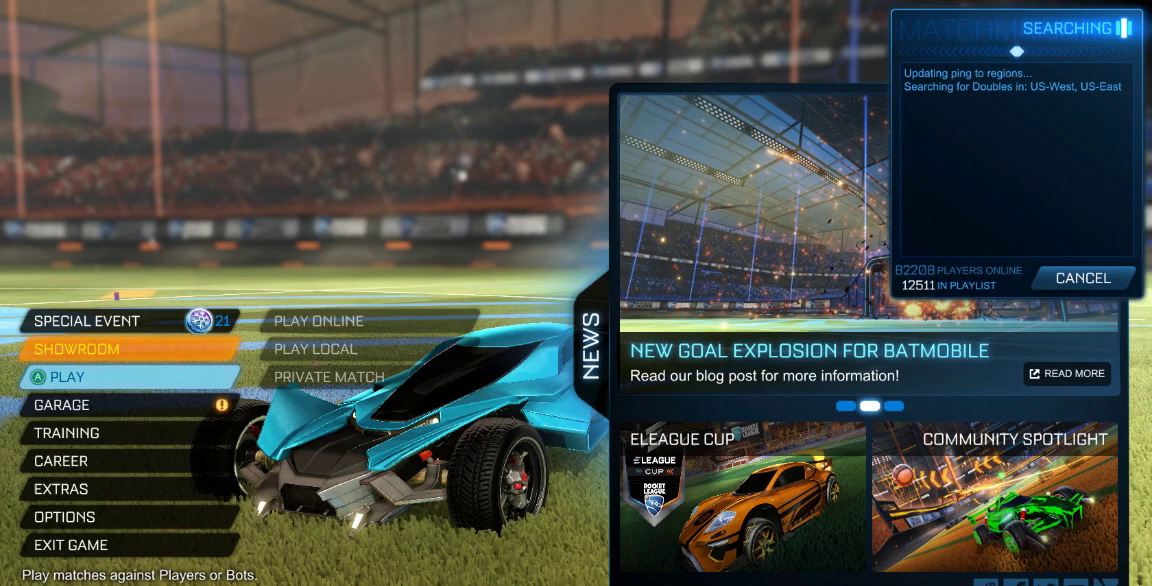
{"dt_ms": 500, "buttons": [], "left_stick": "center", "right_stick": "center", "button_events": [[17, "A", "up"]]}
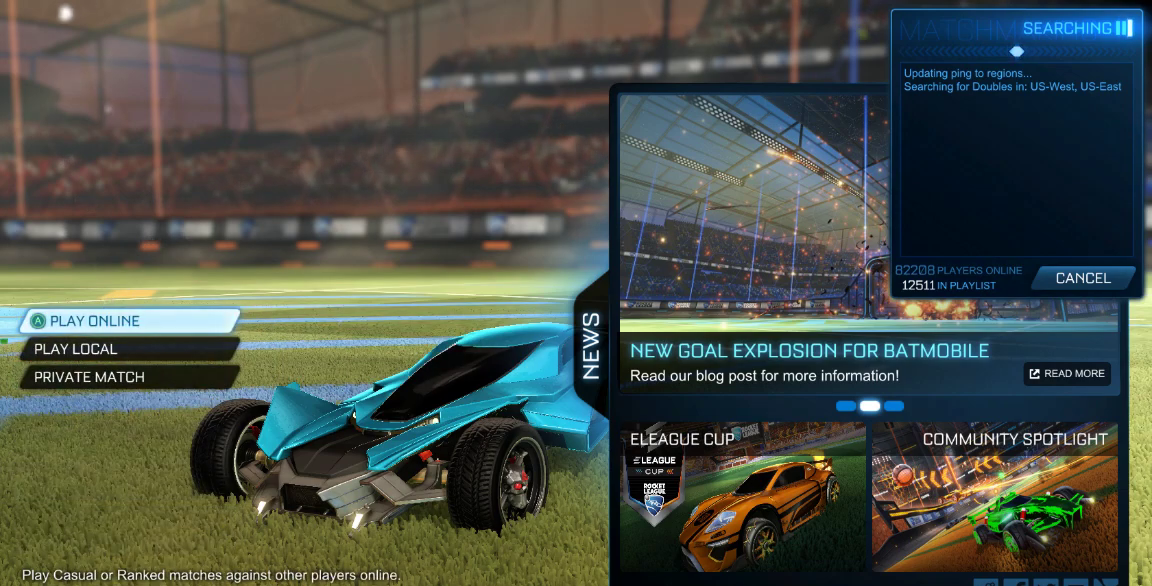
{"dt_ms": 500, "buttons": [], "left_stick": "center", "right_stick": "center", "button_events": [[317, "A", "down"], [450, "A", "up"]]}
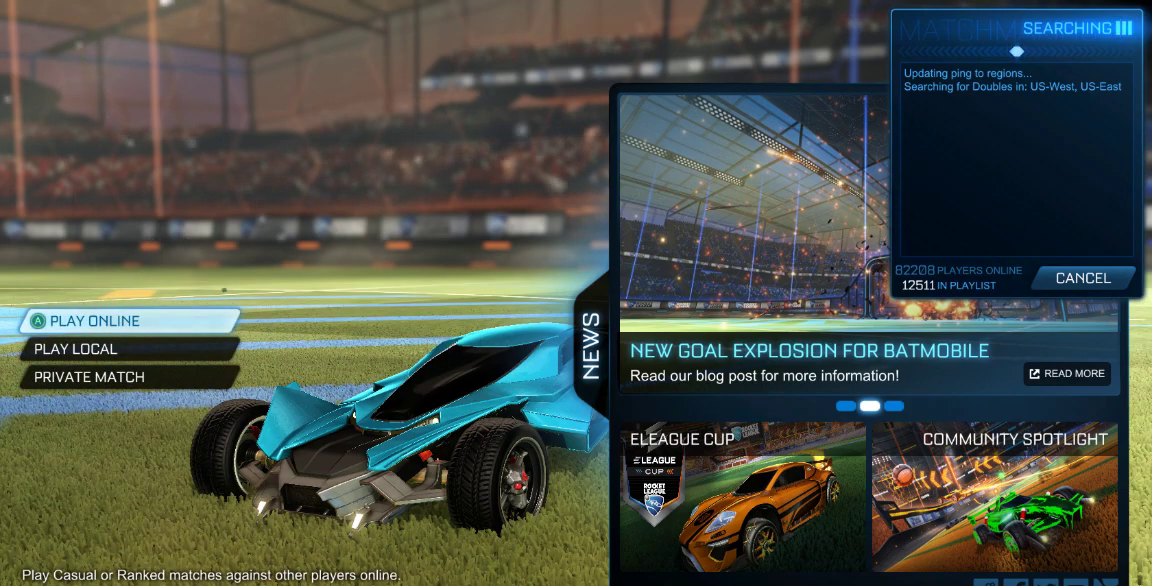
{"dt_ms": 500, "buttons": [], "left_stick": "center", "right_stick": "center", "button_events": []}
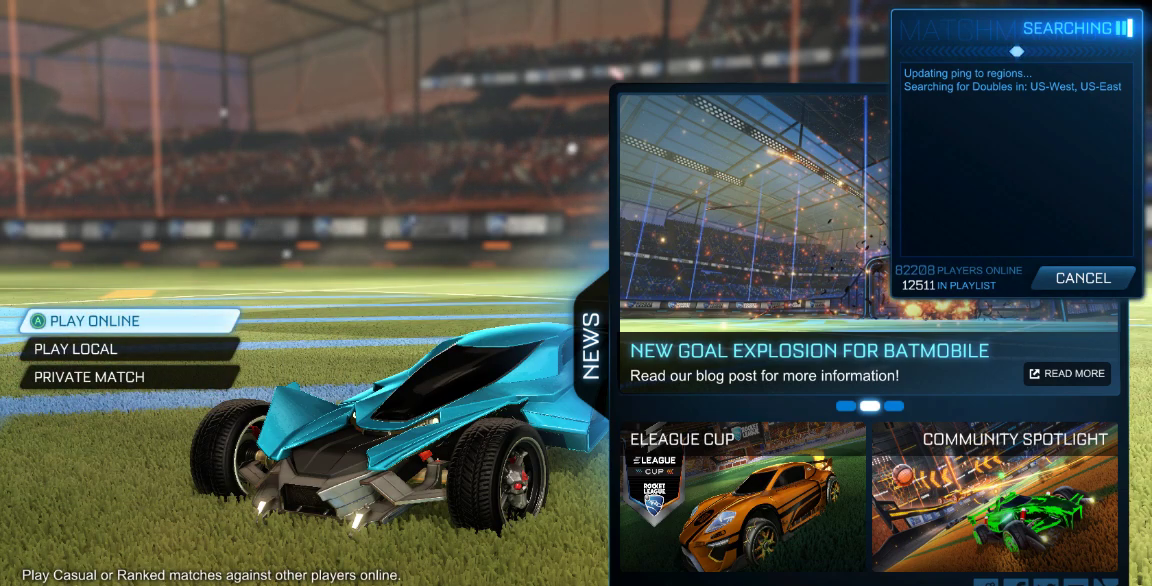
{"dt_ms": 500, "buttons": [], "left_stick": "center", "right_stick": "center", "button_events": []}
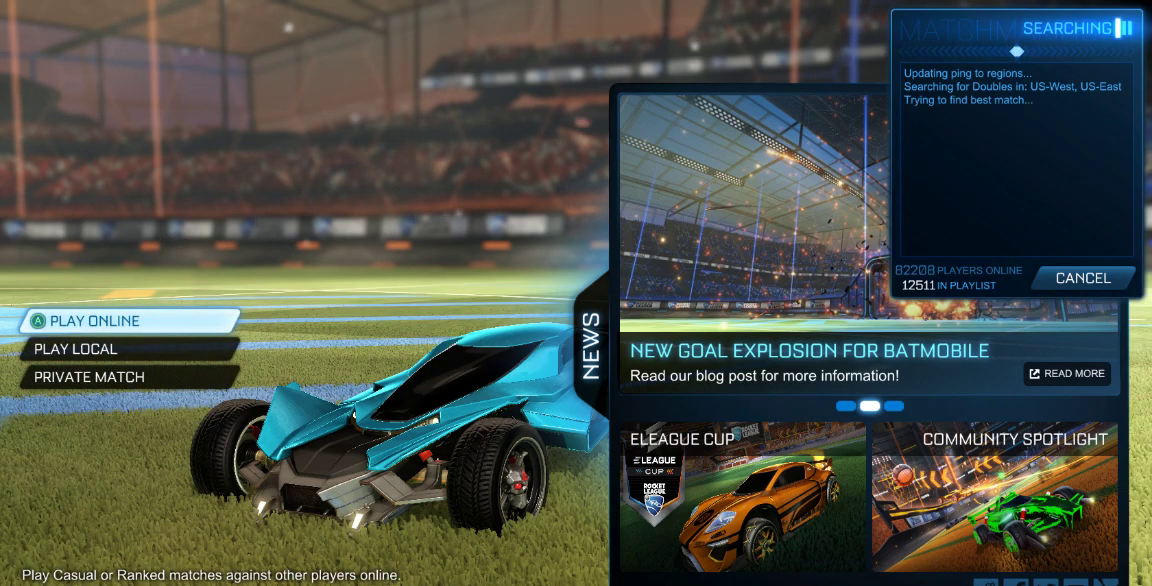
{"dt_ms": 500, "buttons": [], "left_stick": "center", "right_stick": "center", "button_events": []}
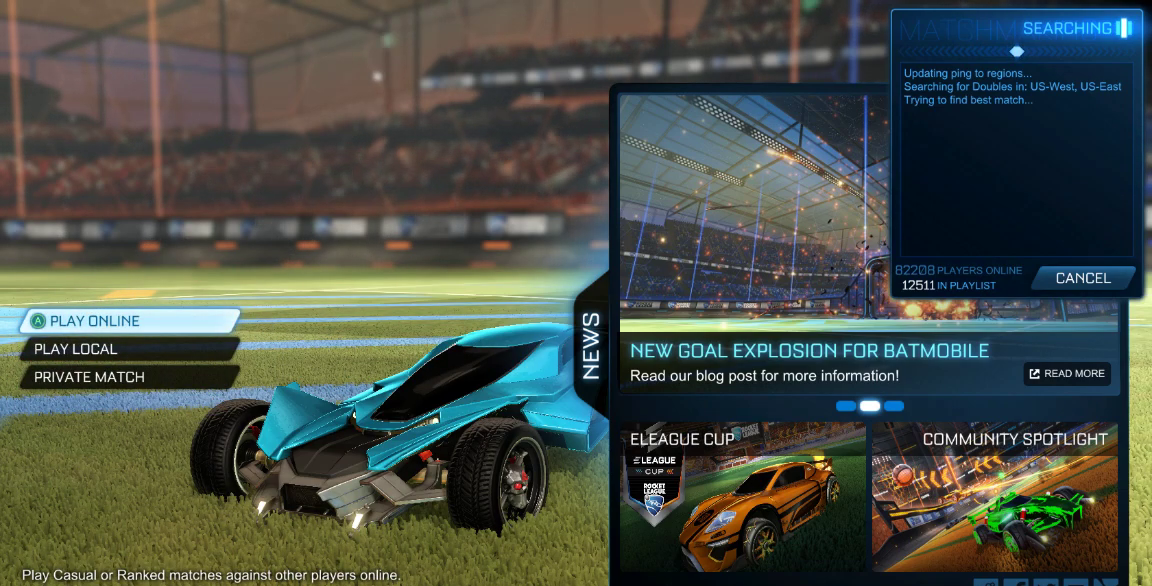
{"dt_ms": 500, "buttons": [], "left_stick": "center", "right_stick": "center", "button_events": [[300, "A", "down"], [433, "A", "up"]]}
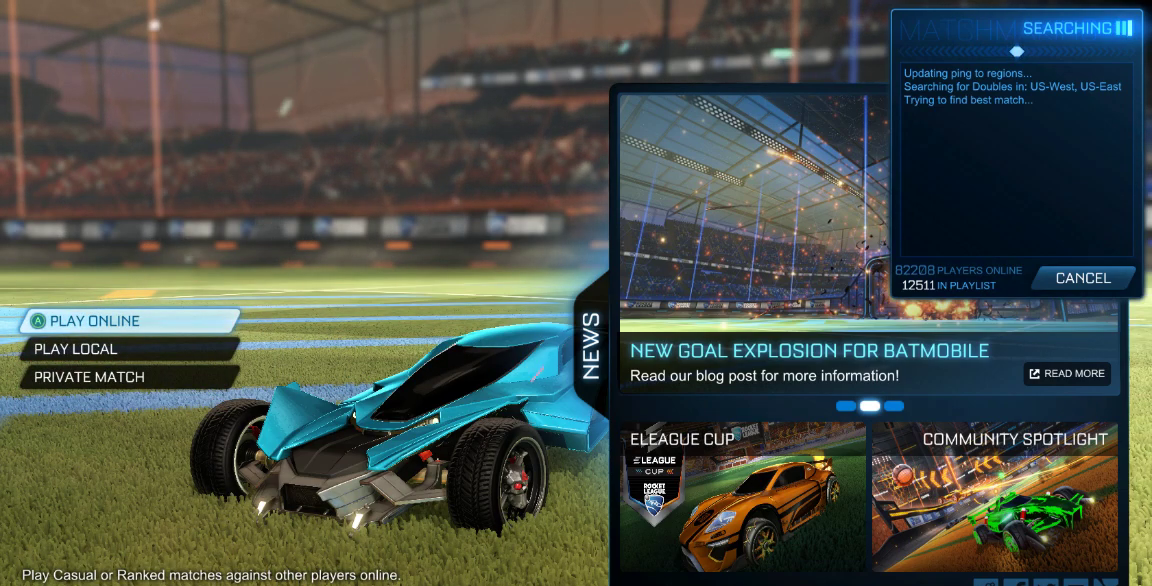
{"dt_ms": 500, "buttons": [], "left_stick": "center", "right_stick": "center", "button_events": []}
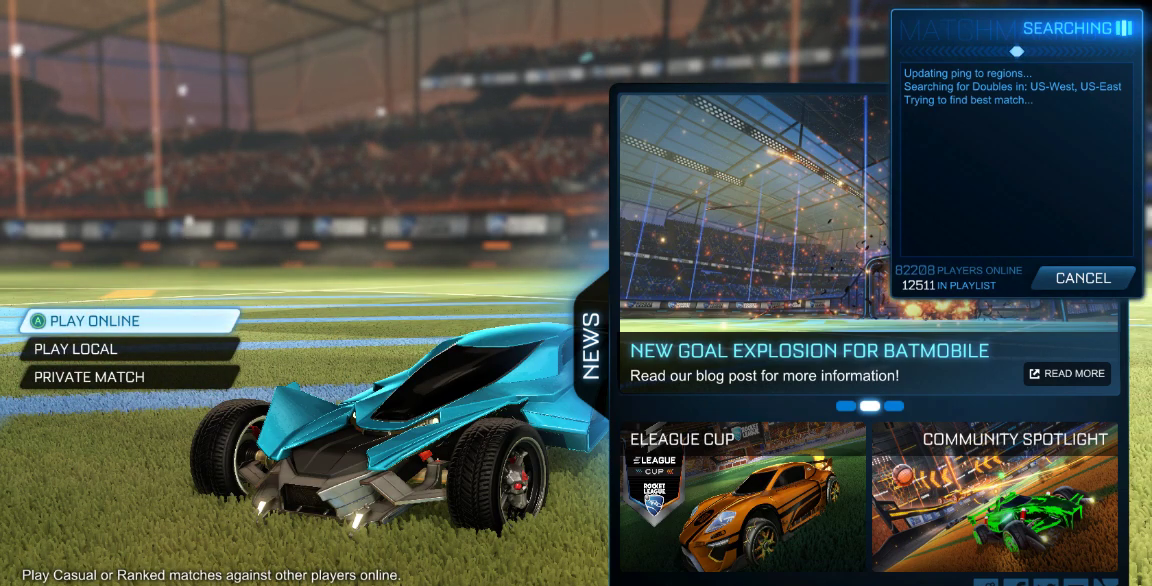
{"dt_ms": 1000, "buttons": ["DPAD_UP"], "left_stick": "center", "right_stick": "center"}
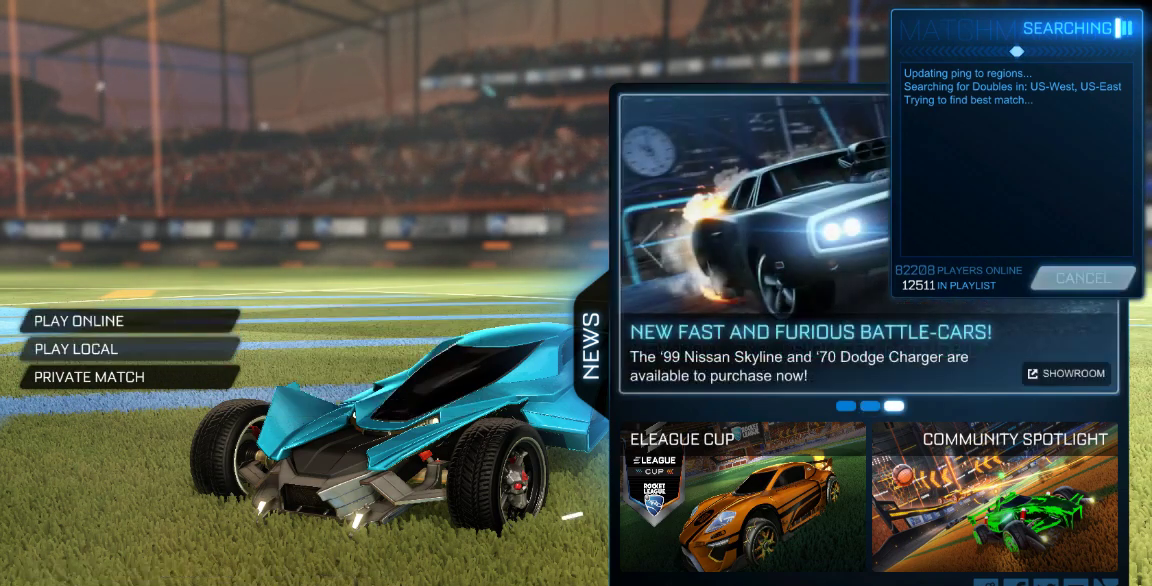
{"dt_ms": 500, "buttons": ["DPAD_LEFT"], "left_stick": "center", "right_stick": "center", "button_events": [[67, "DPAD_UP", "up"], [133, "DPAD_DOWN", "down"], [333, "DPAD_DOWN", "up"], [483, "DPAD_LEFT", "down"]]}
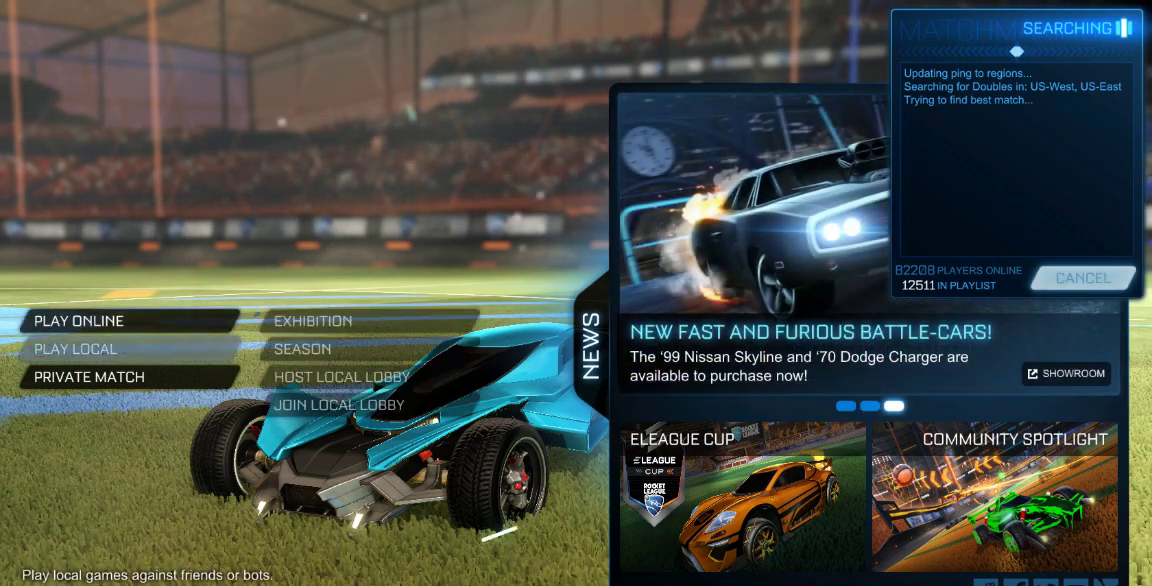
{"dt_ms": 500, "buttons": ["DPAD_UP"], "left_stick": "center", "right_stick": "center", "button_events": [[267, "DPAD_LEFT", "up"], [400, "DPAD_UP", "down"]]}